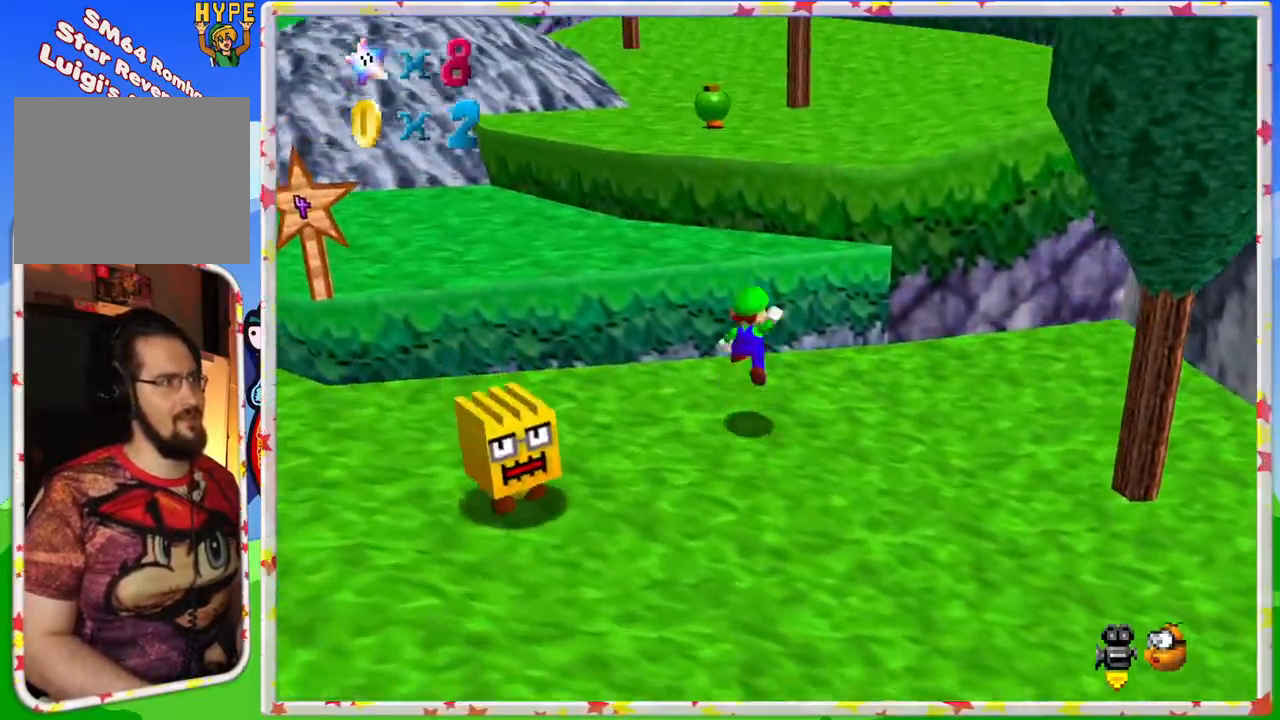
Gameplay with a controller (Nintendo layout); each line is a JSON object with the inputs held at the frame after it. "events" lists button and stick changes between this image and that frame as [ms after this image, input, new state], when the widget could be followed in between. Not read: L3 R3.
{"buttons": [], "left_stick": "up-left", "events": [[150, "A", "up"], [167, "left_stick", "up-left"], [333, "C_RIGHT", "down"], [450, "C_RIGHT", "up"]]}
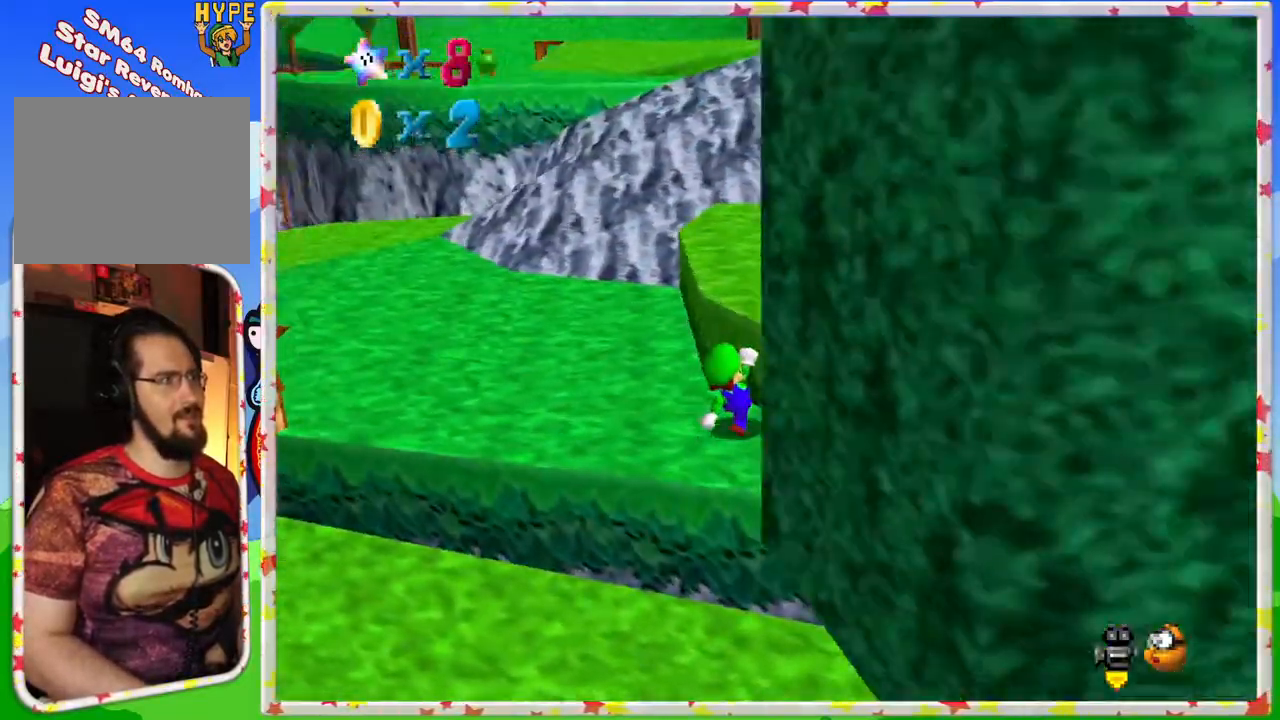
{"buttons": [], "left_stick": "up", "events": [[33, "C_RIGHT", "down"], [150, "C_RIGHT", "up"], [200, "left_stick", "up"], [217, "C_RIGHT", "down"], [317, "C_RIGHT", "up"], [433, "C_RIGHT", "down"], [483, "C_RIGHT", "up"]]}
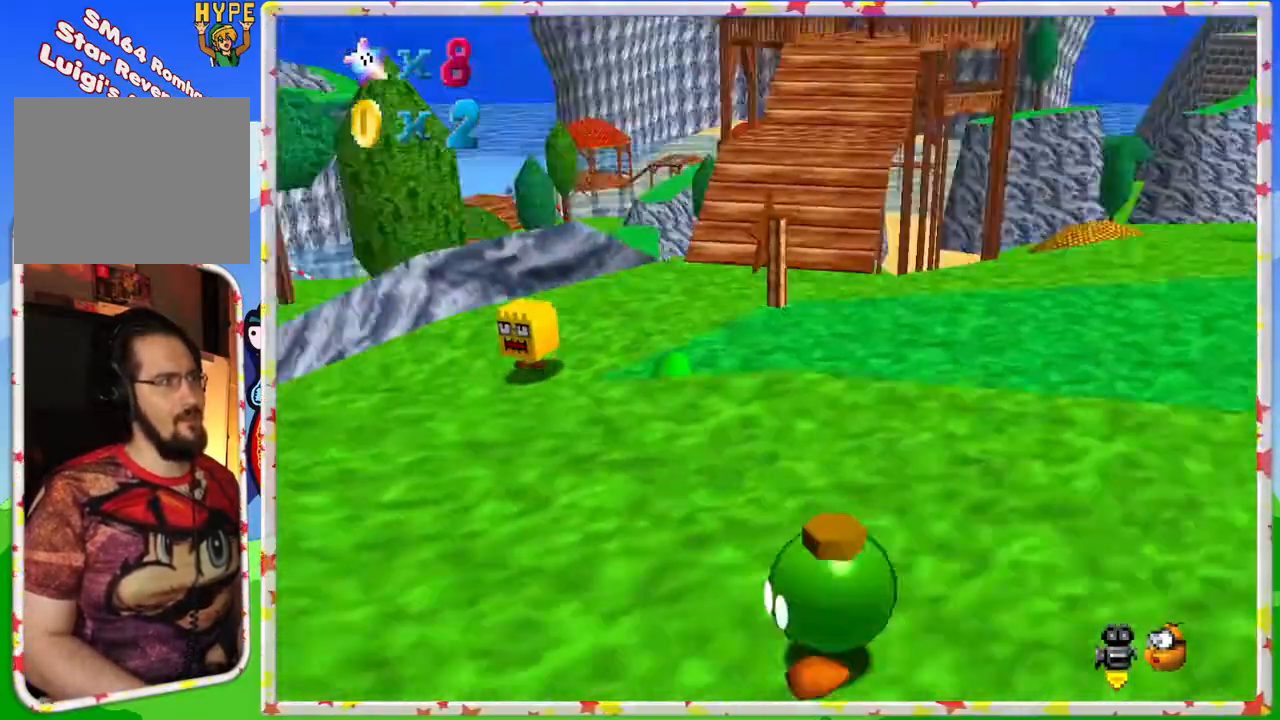
{"buttons": ["C_LEFT"], "left_stick": "up-right", "events": [[50, "left_stick", "up-right"], [483, "C_LEFT", "down"]]}
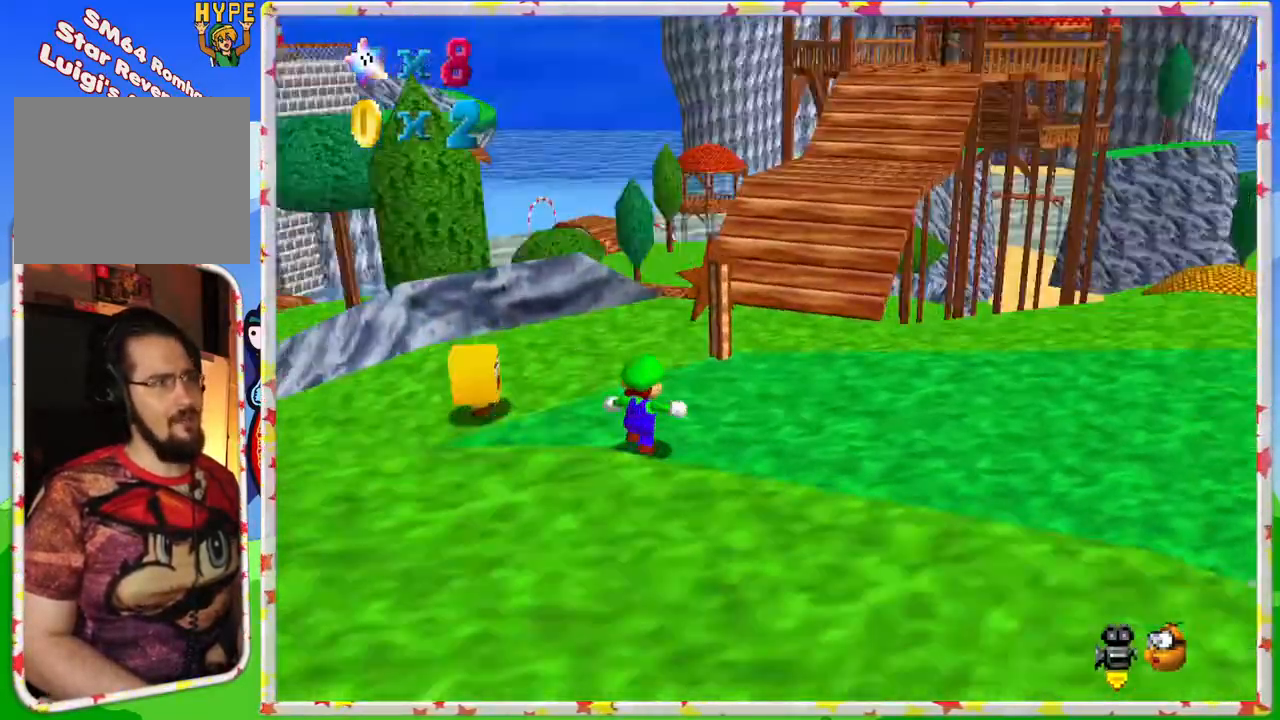
{"buttons": ["A"], "left_stick": "up", "events": [[100, "C_LEFT", "up"], [200, "left_stick", "up"], [467, "A", "down"]]}
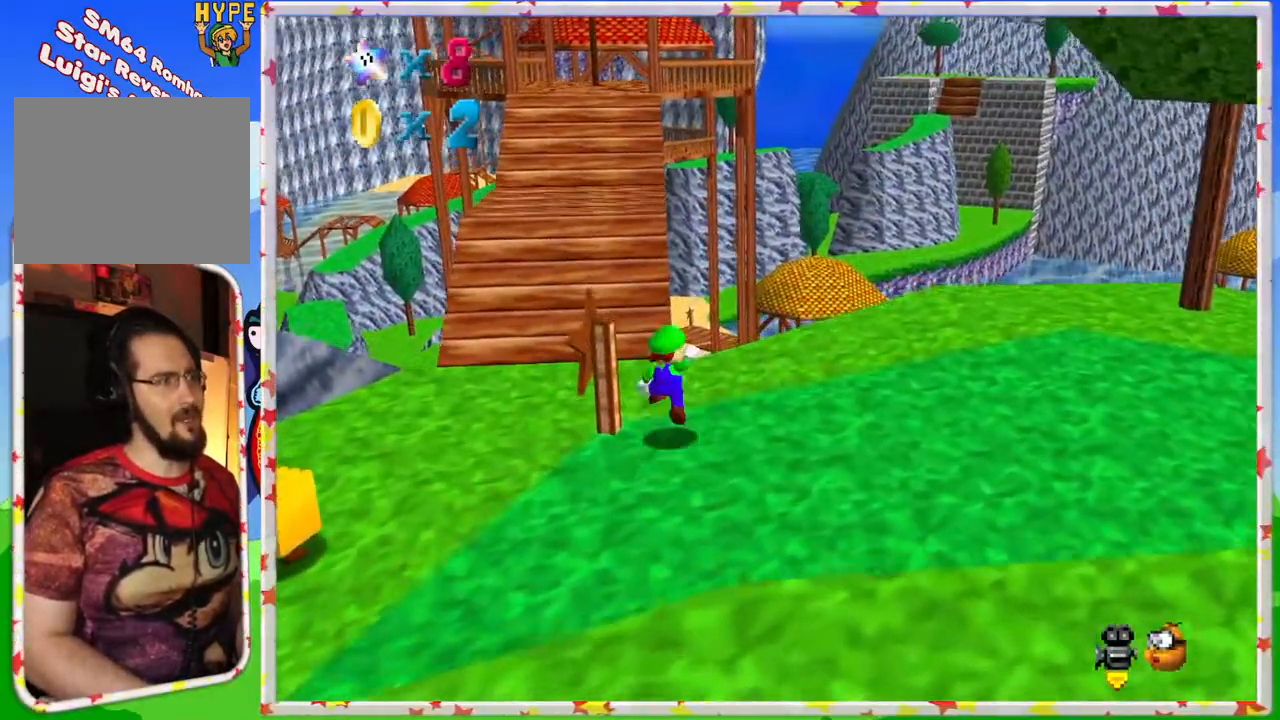
{"buttons": [], "left_stick": "up-left", "events": [[67, "left_stick", "up-left"], [400, "A", "up"]]}
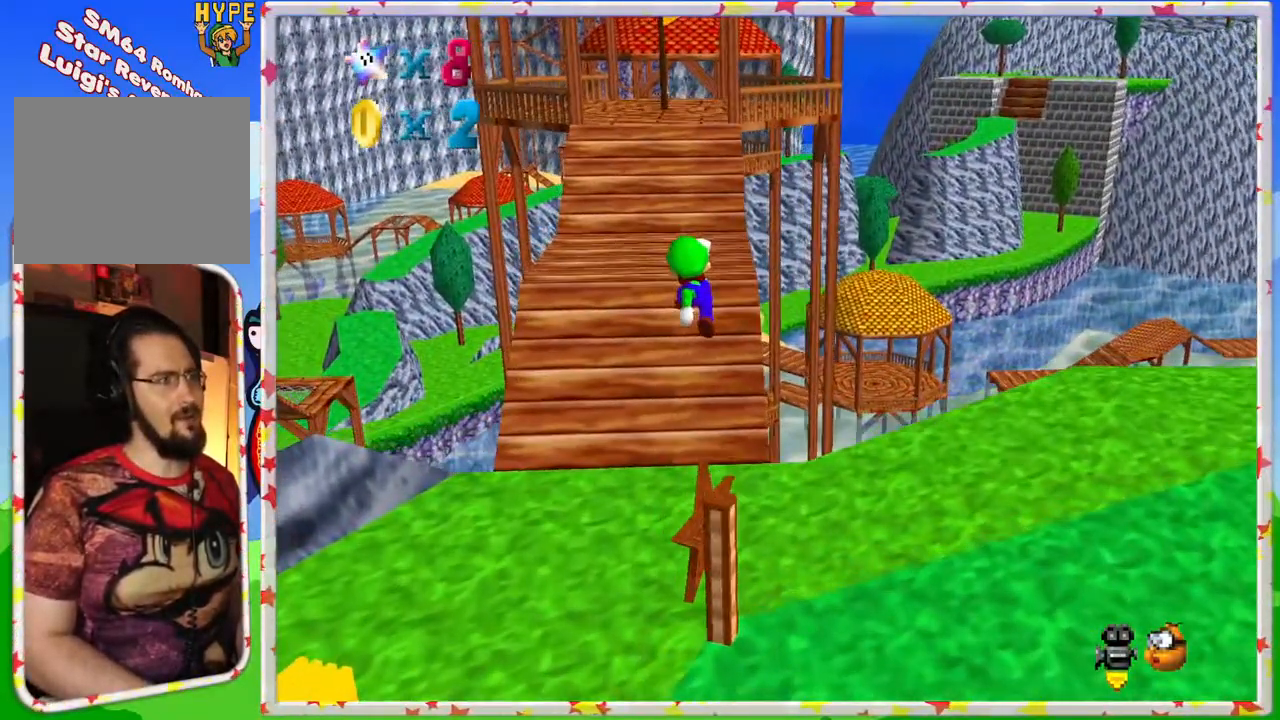
{"buttons": ["A"], "left_stick": "up", "events": [[300, "left_stick", "up"], [450, "A", "down"]]}
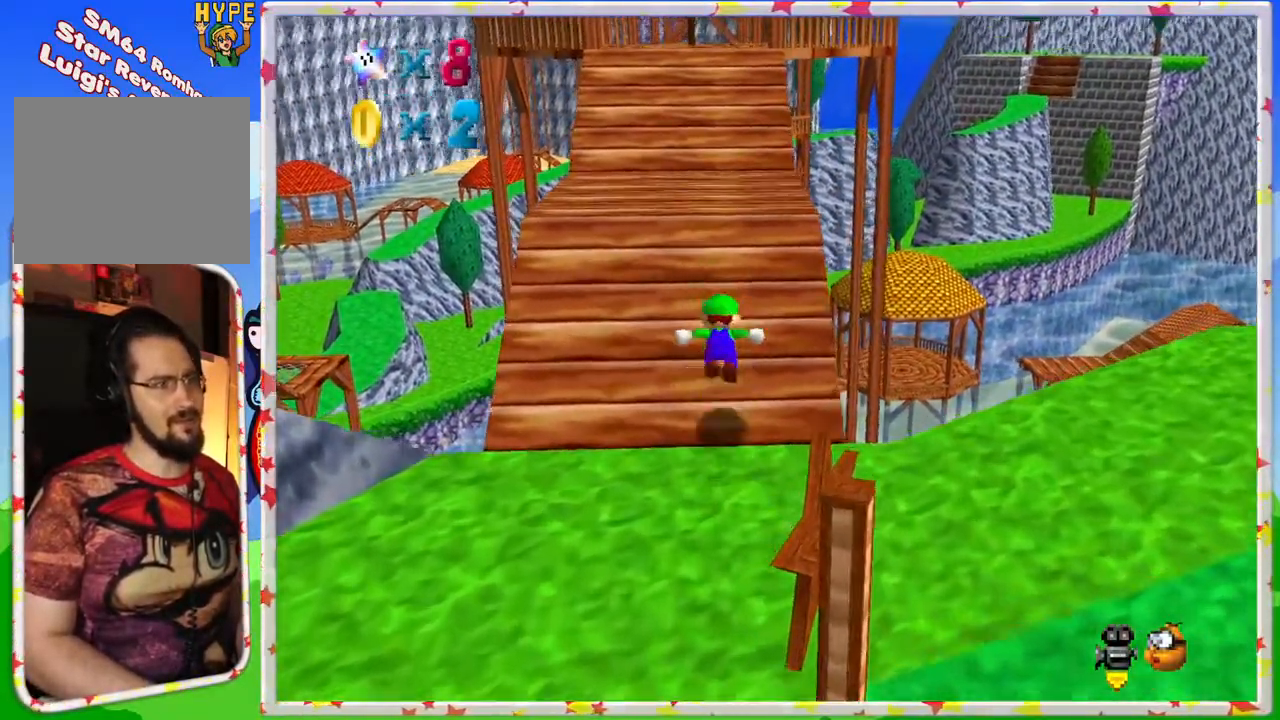
{"buttons": [], "left_stick": "up", "events": [[233, "left_stick", "up-left"], [333, "A", "up"], [450, "left_stick", "up"]]}
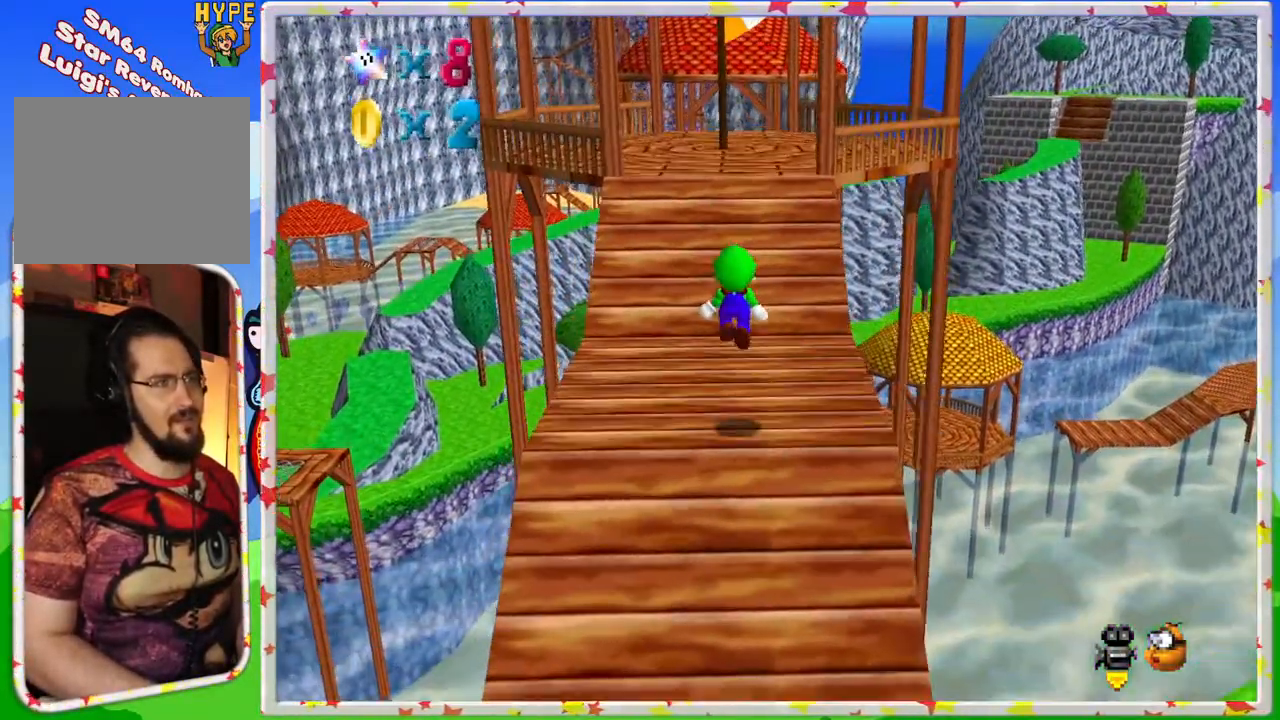
{"buttons": ["A"], "left_stick": "up-left", "events": [[333, "A", "down"], [400, "left_stick", "up-left"]]}
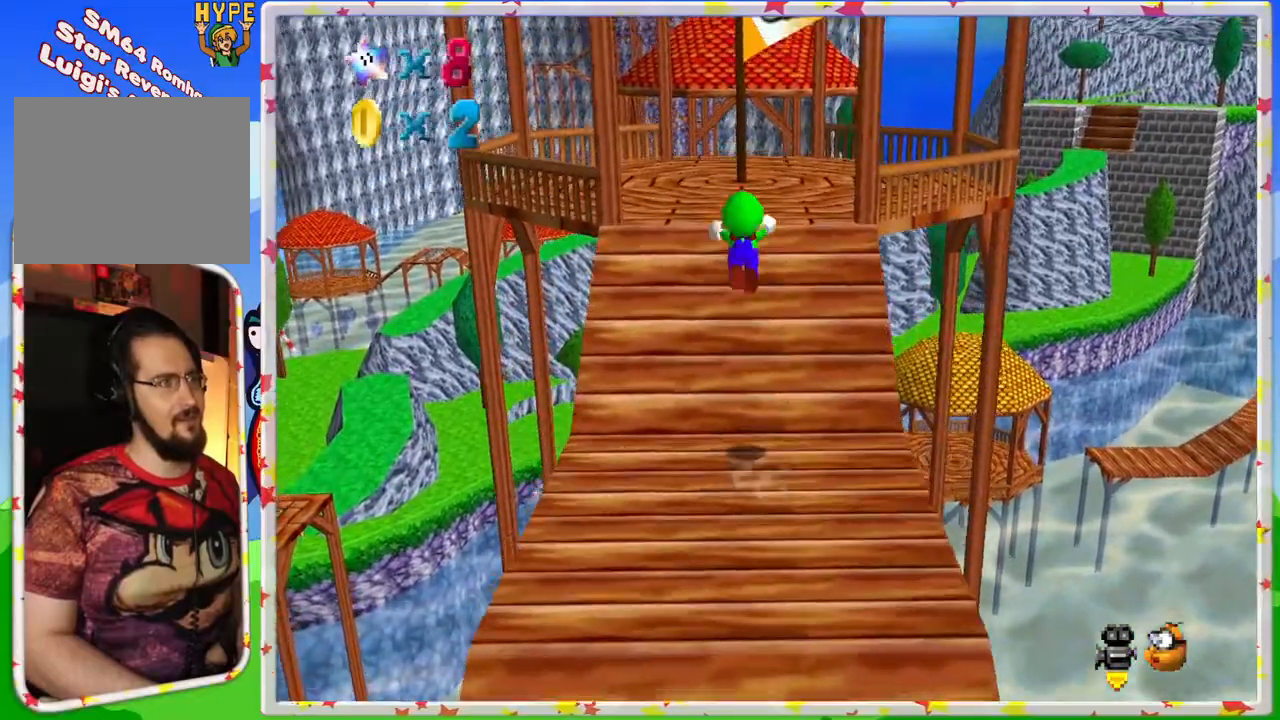
{"buttons": [], "left_stick": "up-left", "events": [[433, "A", "up"]]}
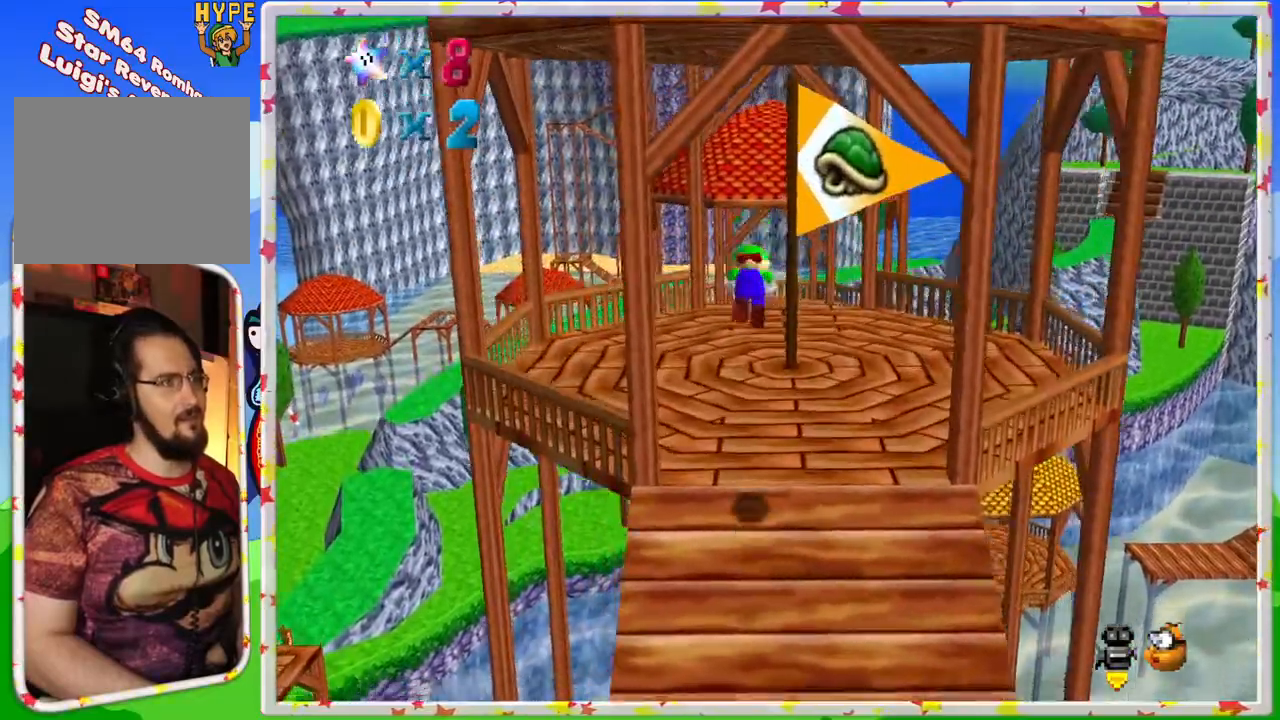
{"buttons": ["C_LEFT"], "left_stick": "up-left", "events": [[433, "C_LEFT", "down"]]}
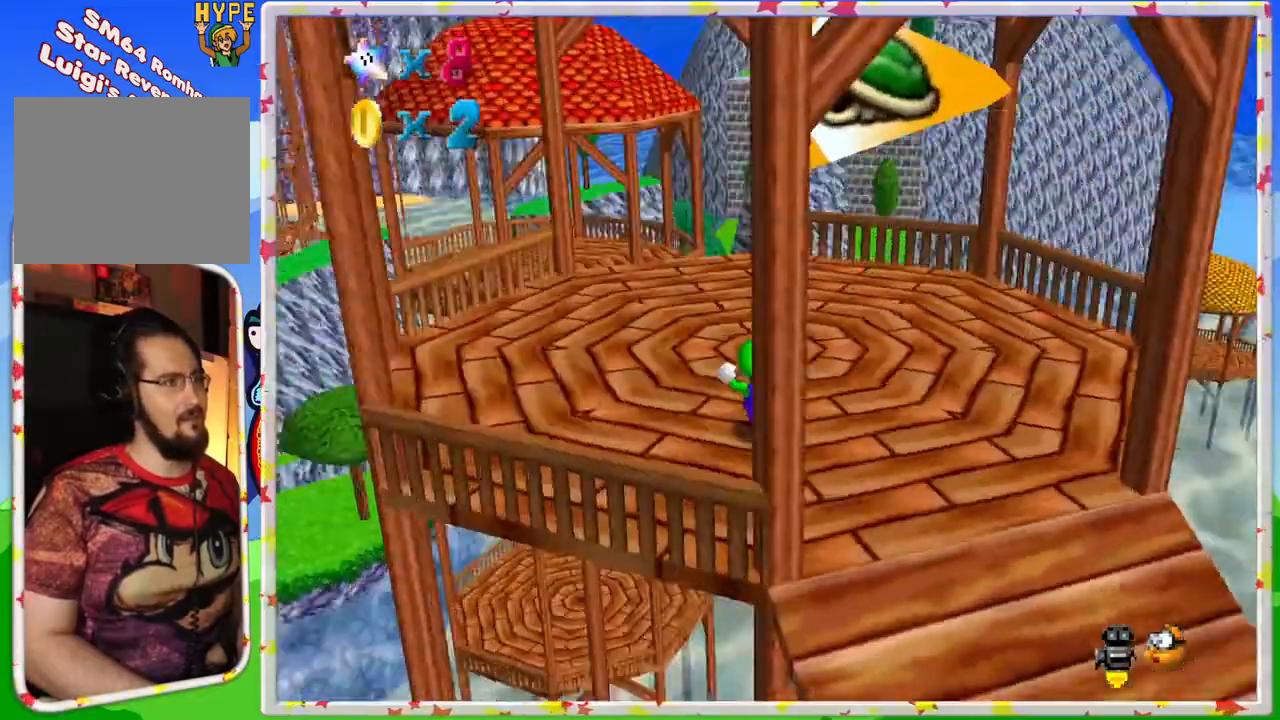
{"buttons": [], "left_stick": "up-left", "events": [[83, "C_LEFT", "up"]]}
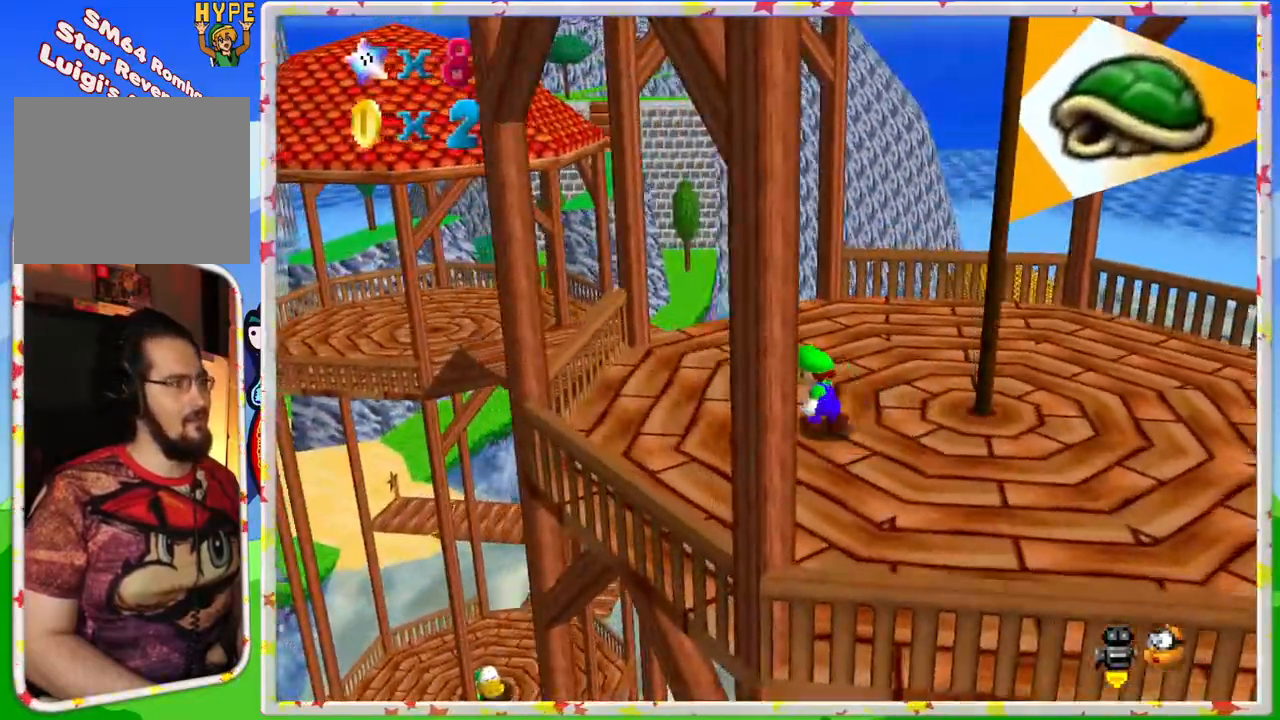
{"buttons": [], "left_stick": "up", "events": [[233, "left_stick", "up"], [300, "C_RIGHT", "down"], [367, "C_RIGHT", "up"]]}
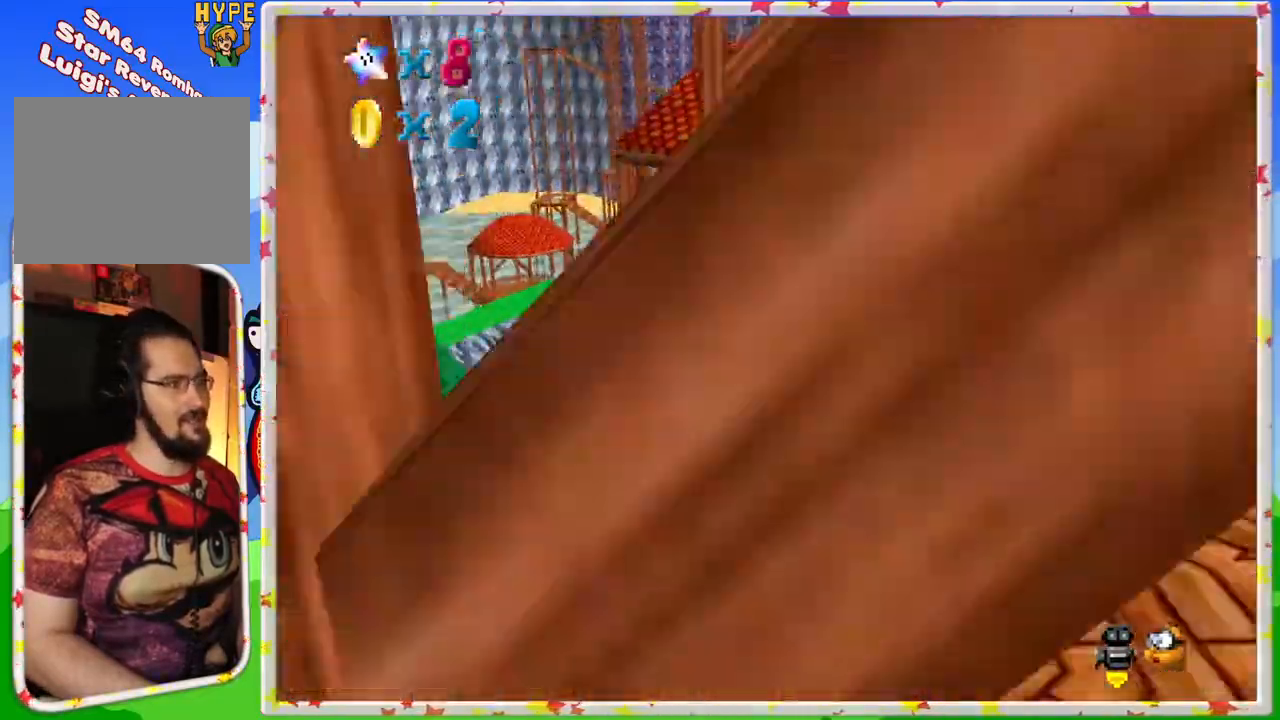
{"buttons": ["A"], "left_stick": "up", "events": [[117, "A", "down"]]}
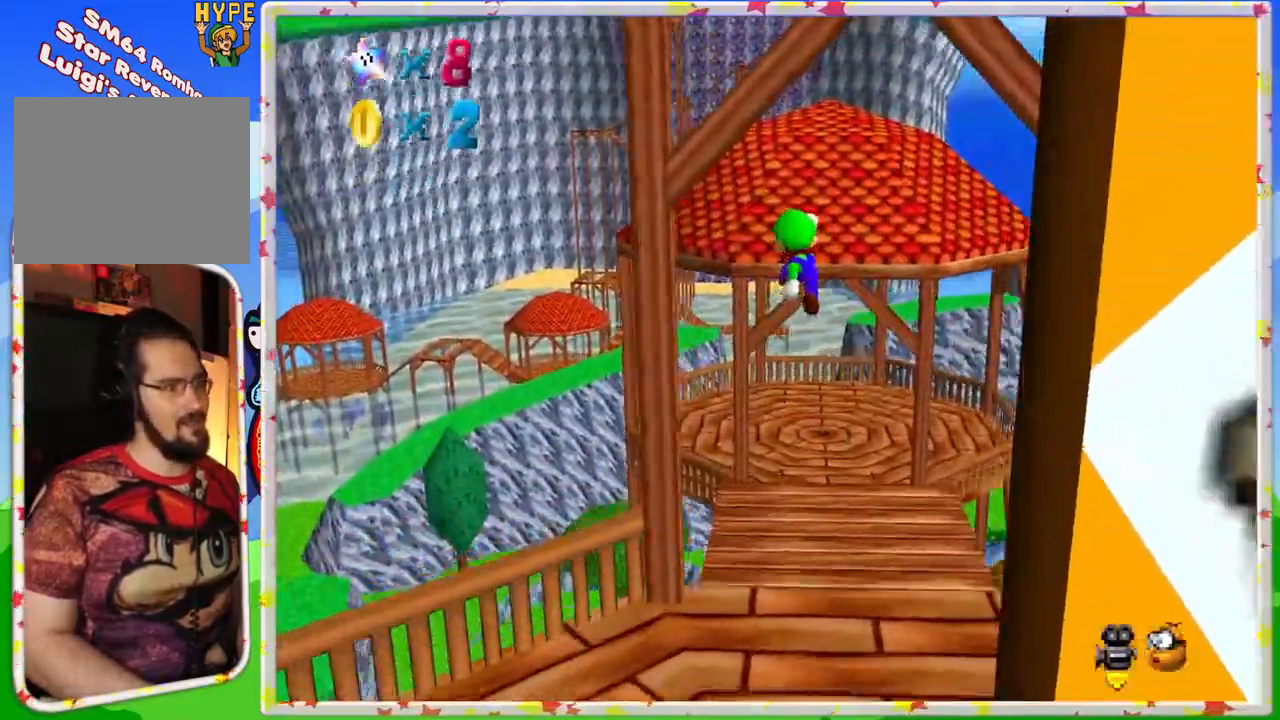
{"buttons": [], "left_stick": "up", "events": [[17, "A", "up"], [33, "left_stick", "up-right"], [250, "left_stick", "up"]]}
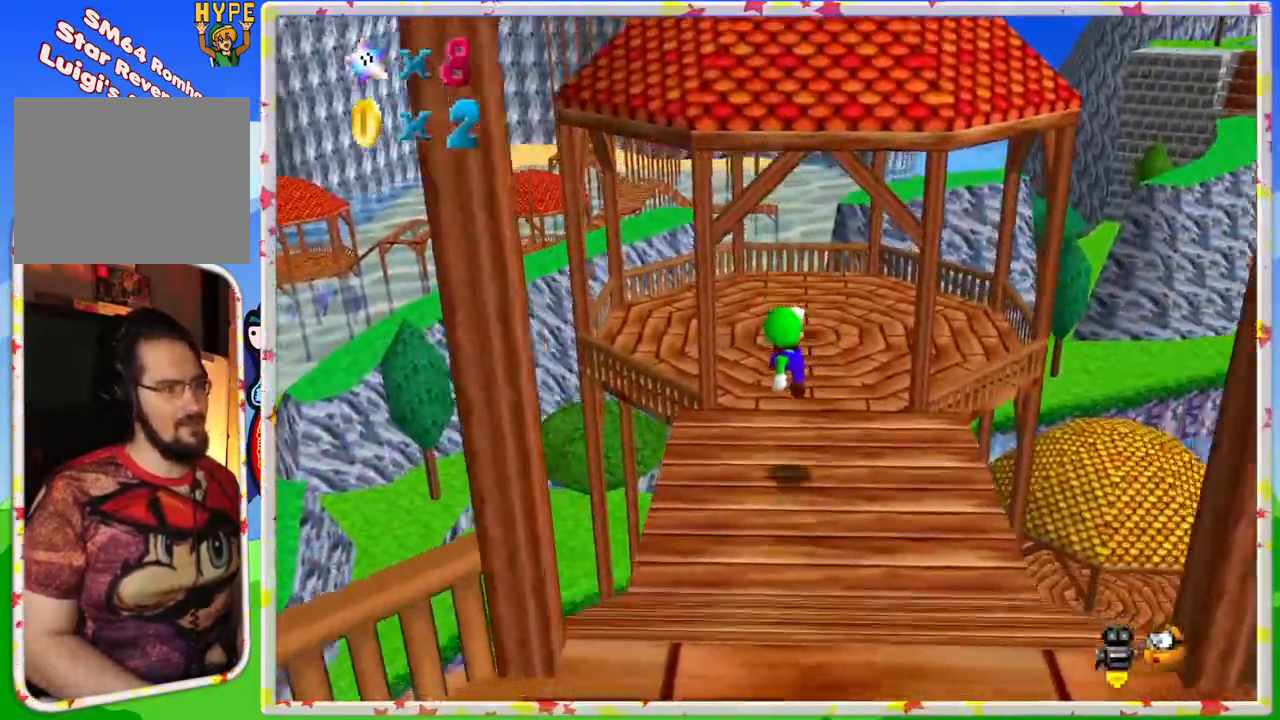
{"buttons": [], "left_stick": "up", "events": [[200, "A", "down"], [317, "A", "up"]]}
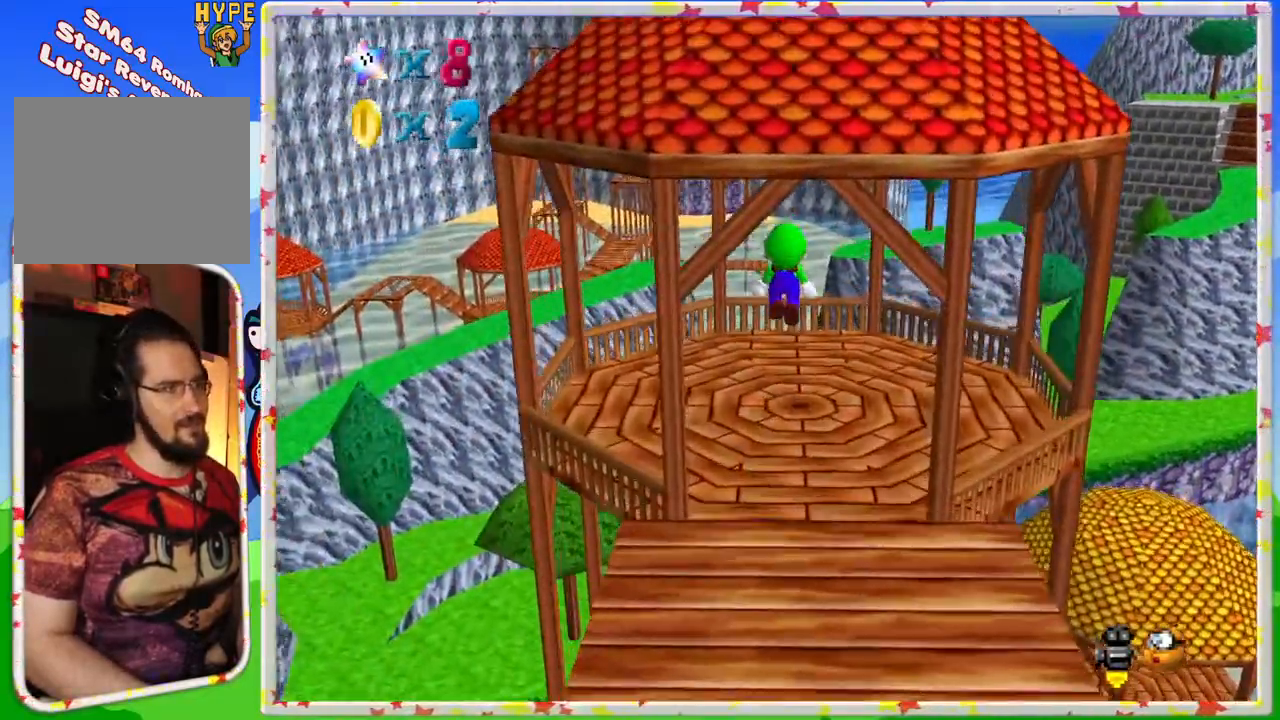
{"buttons": [], "left_stick": "up-left", "events": [[50, "C_LEFT", "down"], [167, "C_LEFT", "up"], [400, "left_stick", "up-left"]]}
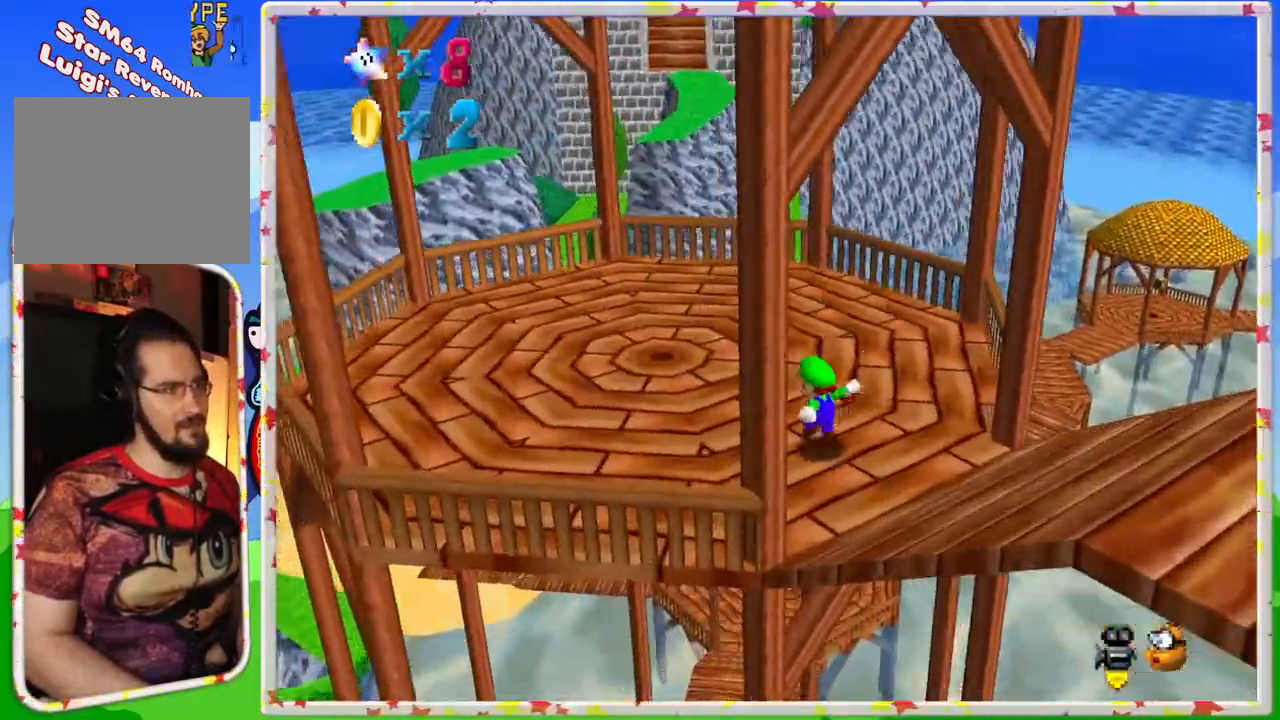
{"buttons": ["A"], "left_stick": "up-left", "events": [[367, "A", "down"]]}
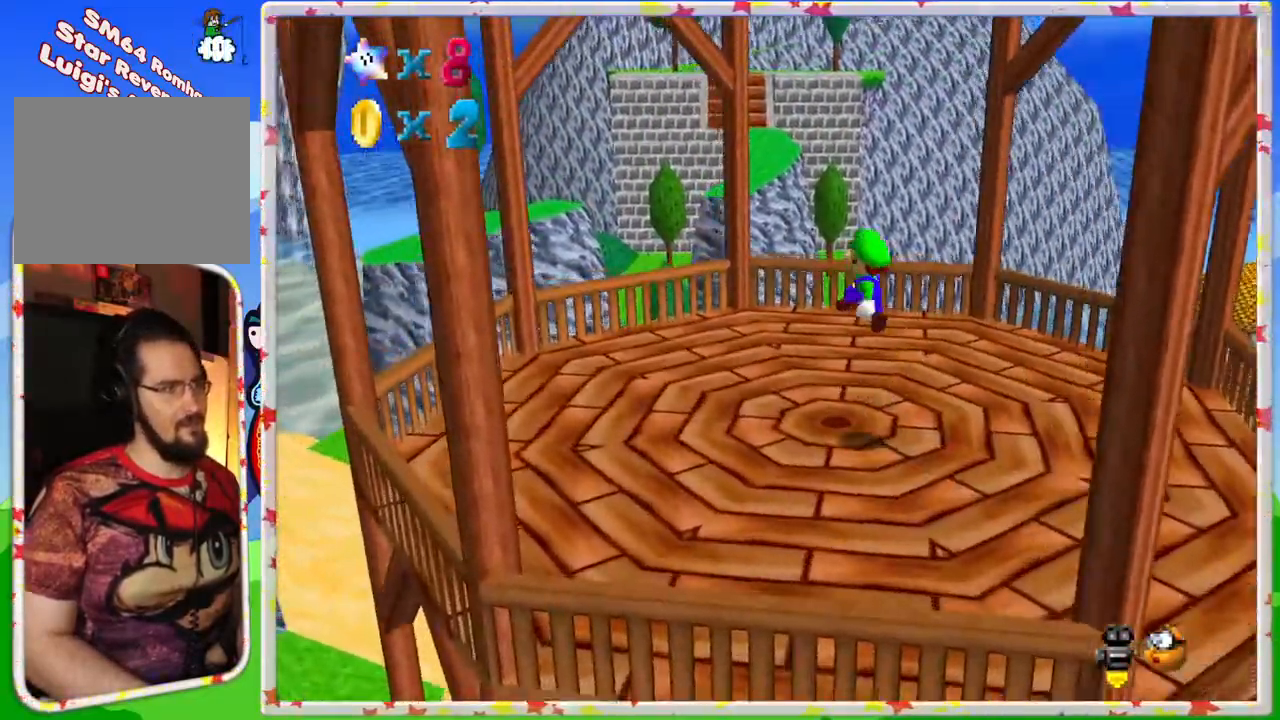
{"buttons": ["Z"], "left_stick": "center", "events": [[17, "left_stick", "right"], [83, "left_stick", "down-right"], [217, "Z", "down"], [250, "A", "up"], [400, "left_stick", "center"]]}
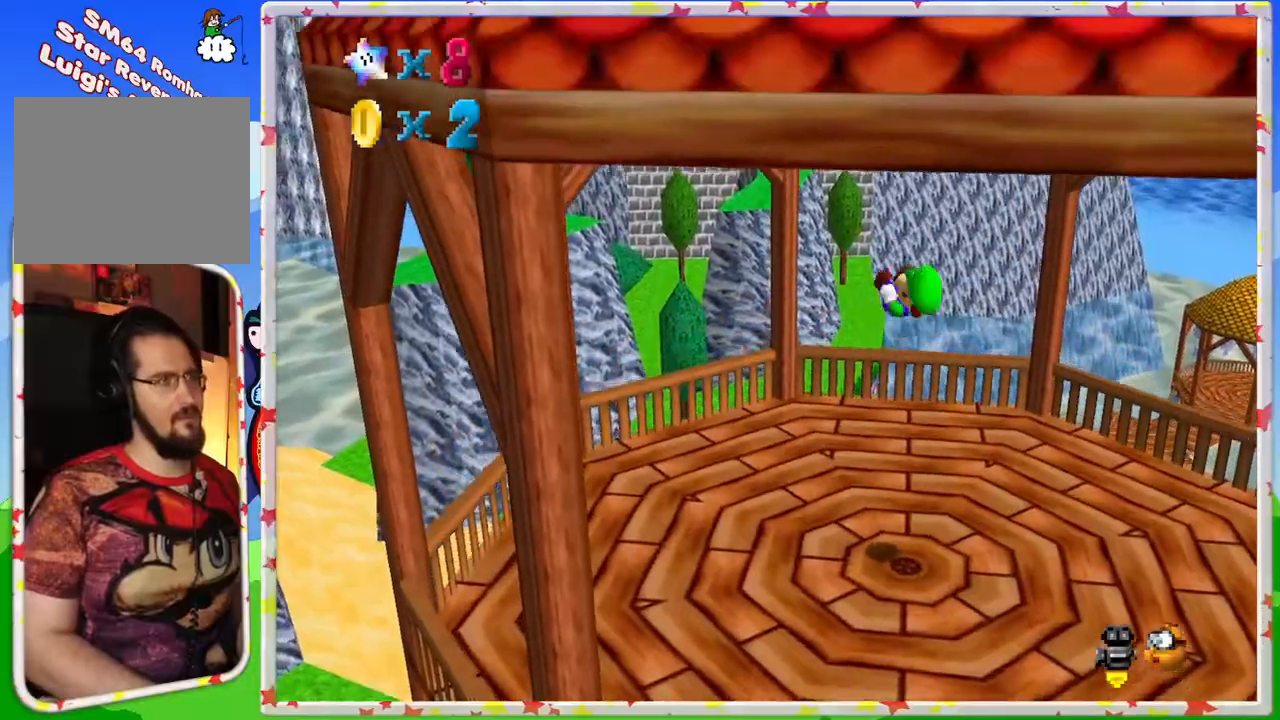
{"buttons": [], "left_stick": "center", "events": [[83, "Z", "up"], [217, "C_LEFT", "down"], [350, "C_LEFT", "up"]]}
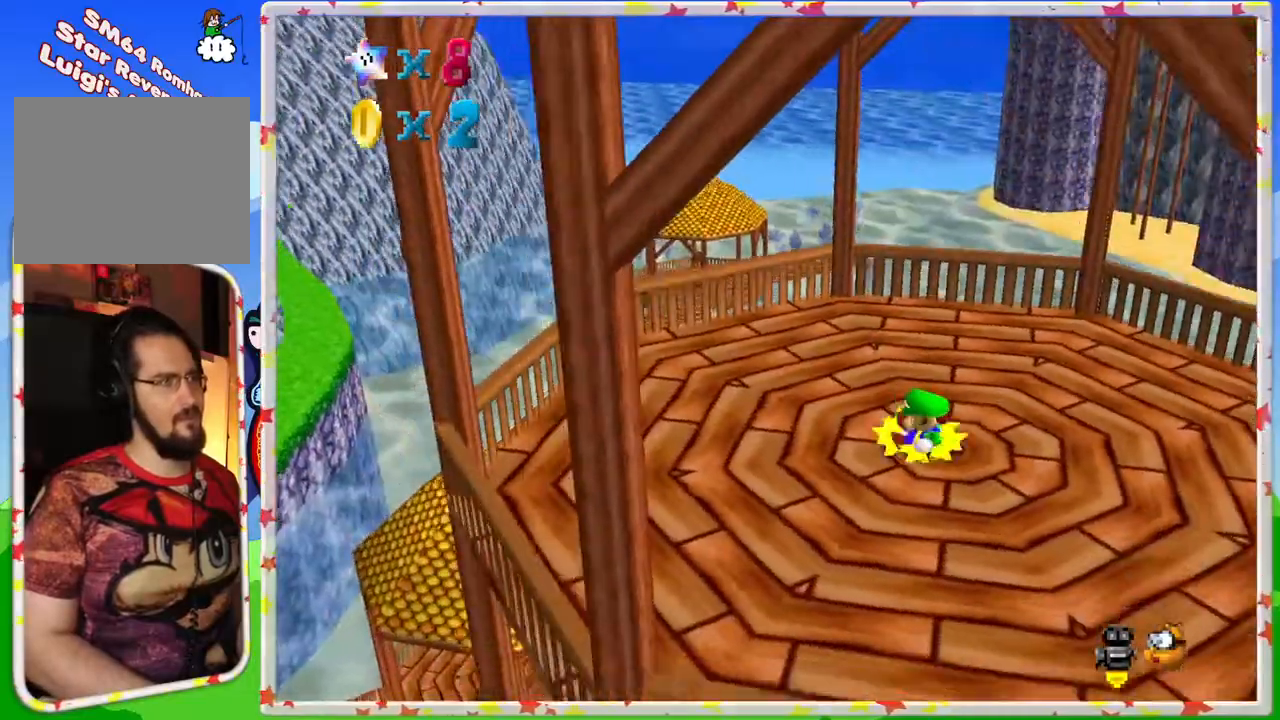
{"buttons": [], "left_stick": "up-left", "events": [[100, "left_stick", "up-left"], [200, "C_LEFT", "down"], [350, "C_LEFT", "up"]]}
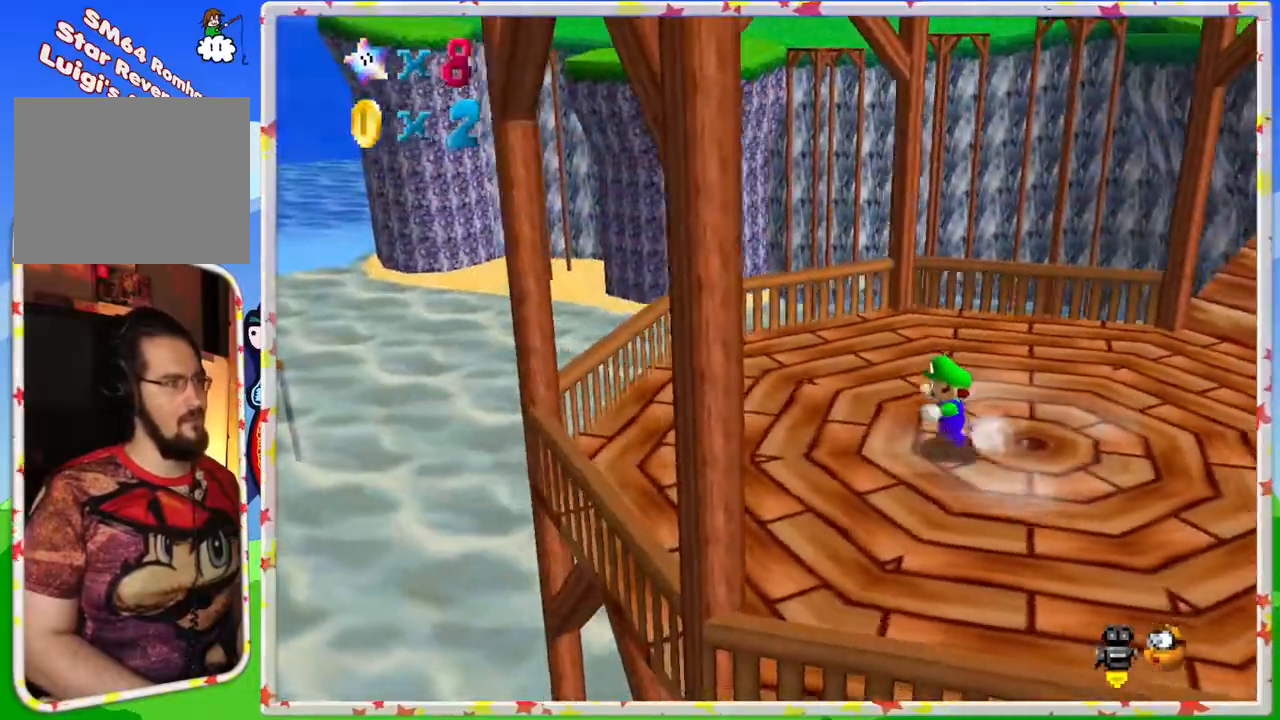
{"buttons": [], "left_stick": "up-left", "events": []}
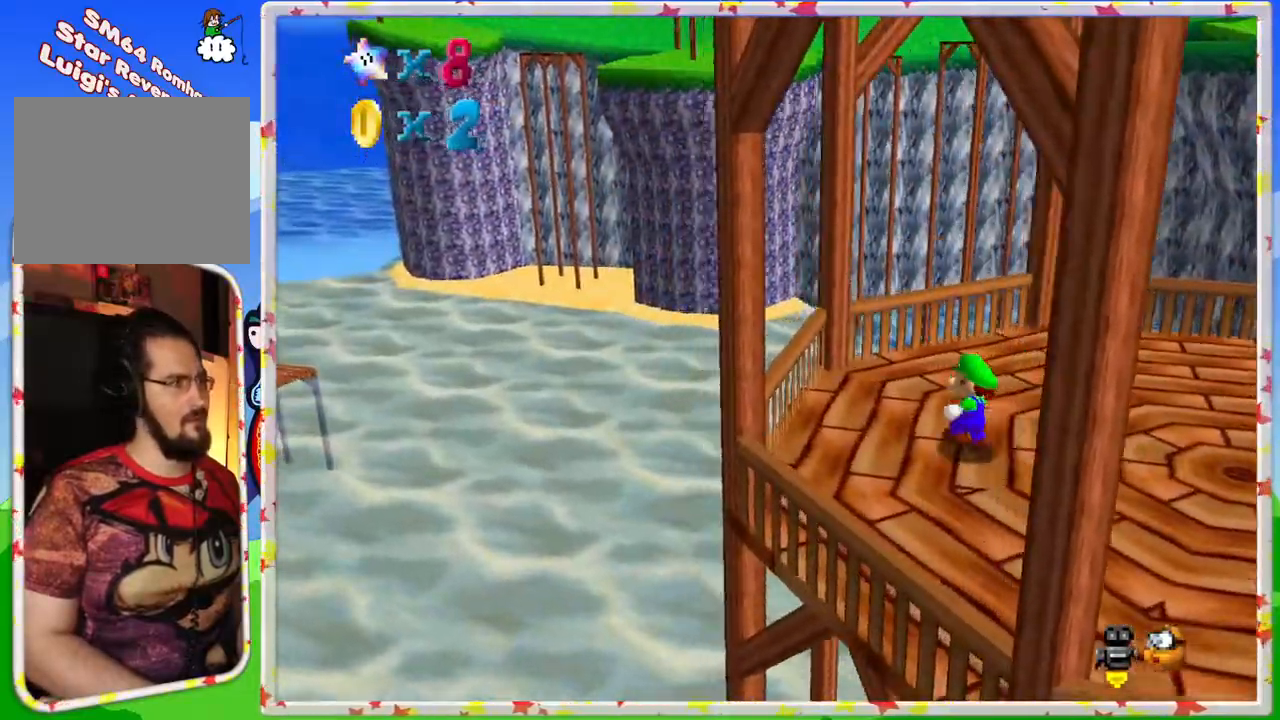
{"buttons": [], "left_stick": "center"}
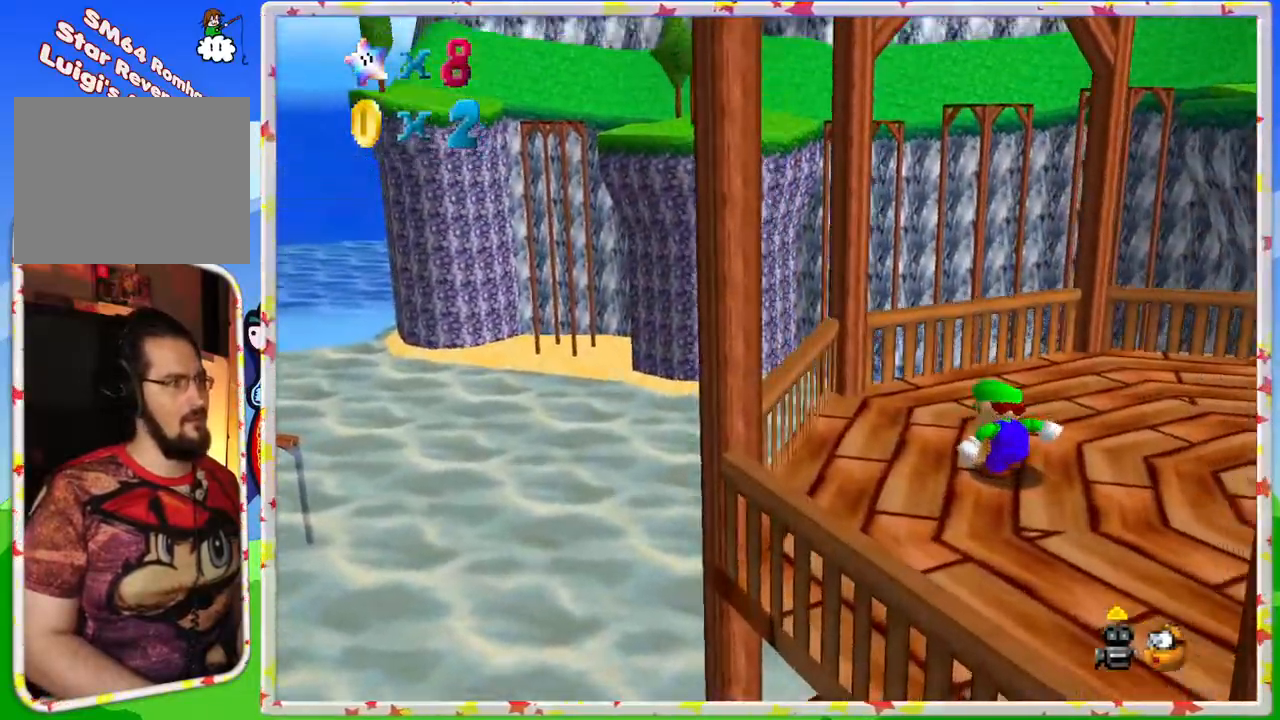
{"buttons": [], "left_stick": "center", "events": []}
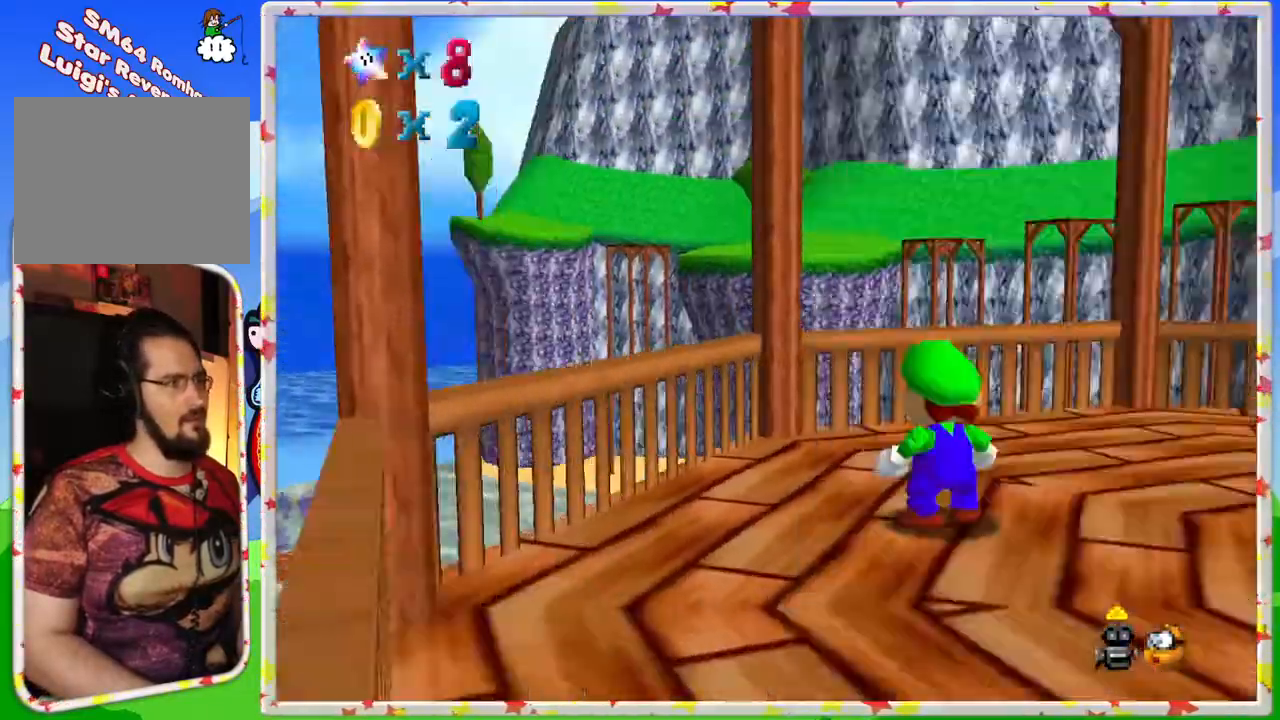
{"buttons": [], "left_stick": "left", "events": [[250, "left_stick", "left"]]}
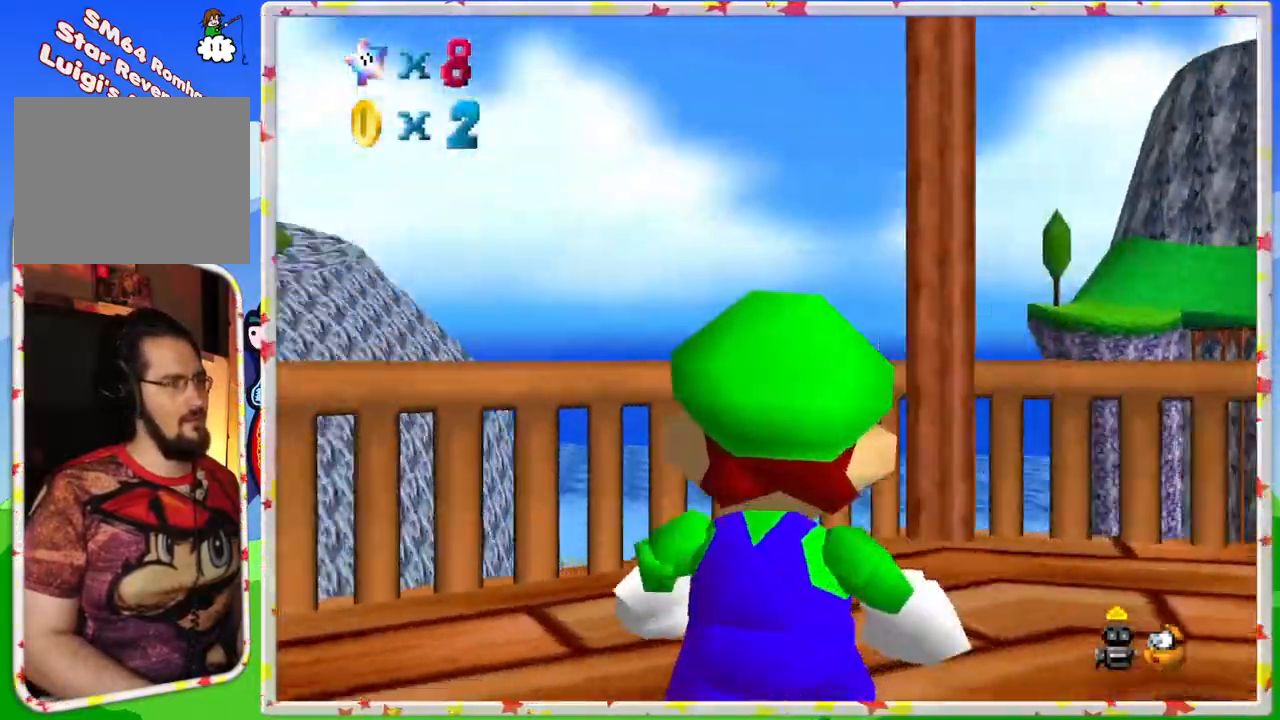
{"buttons": [], "left_stick": "down-left", "events": [[67, "C_DOWN", "down"], [167, "C_DOWN", "up"], [267, "C_RIGHT", "down"], [383, "C_RIGHT", "up"], [500, "left_stick", "down-left"]]}
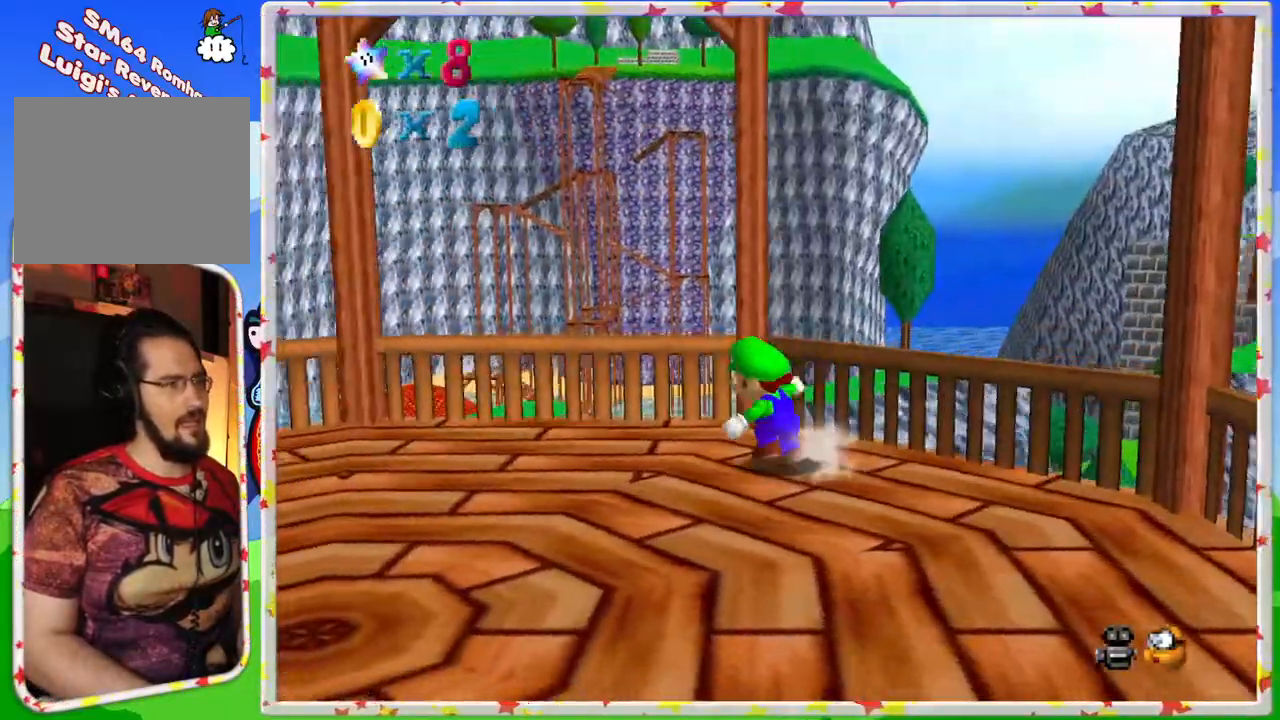
{"buttons": ["C_DOWN"], "left_stick": "left", "events": [[383, "C_DOWN", "down"], [483, "left_stick", "left"]]}
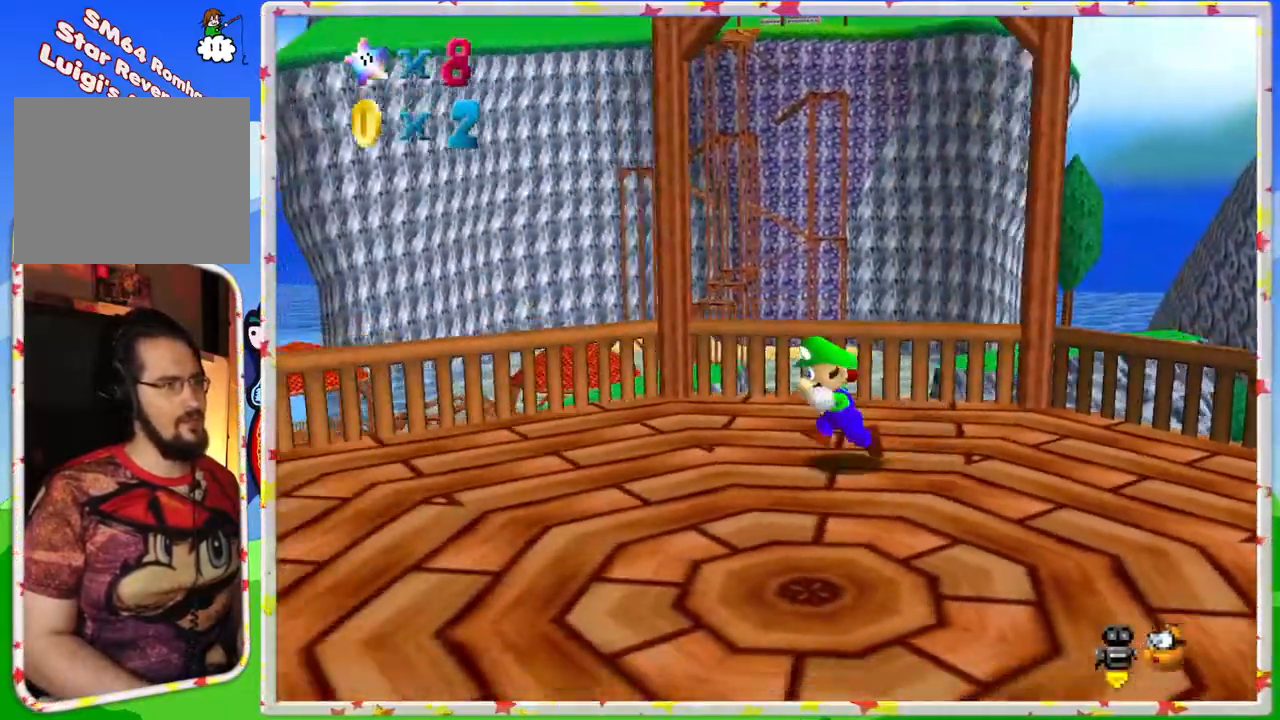
{"buttons": [], "left_stick": "up-left", "events": [[17, "C_DOWN", "up"], [83, "left_stick", "center"], [183, "C_RIGHT", "down"], [300, "C_RIGHT", "up"], [383, "left_stick", "up-left"]]}
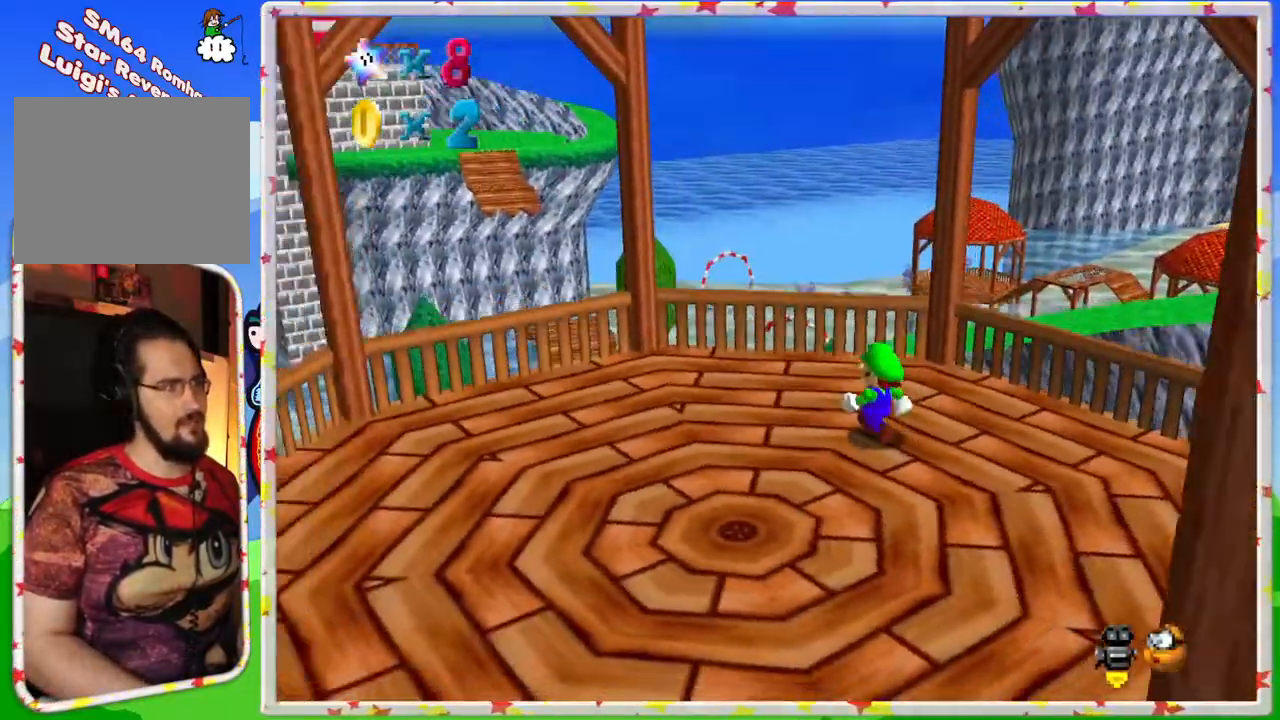
{"buttons": [], "left_stick": "center", "events": [[67, "C_RIGHT", "down"], [67, "left_stick", "up"], [167, "left_stick", "center"], [200, "C_RIGHT", "up"]]}
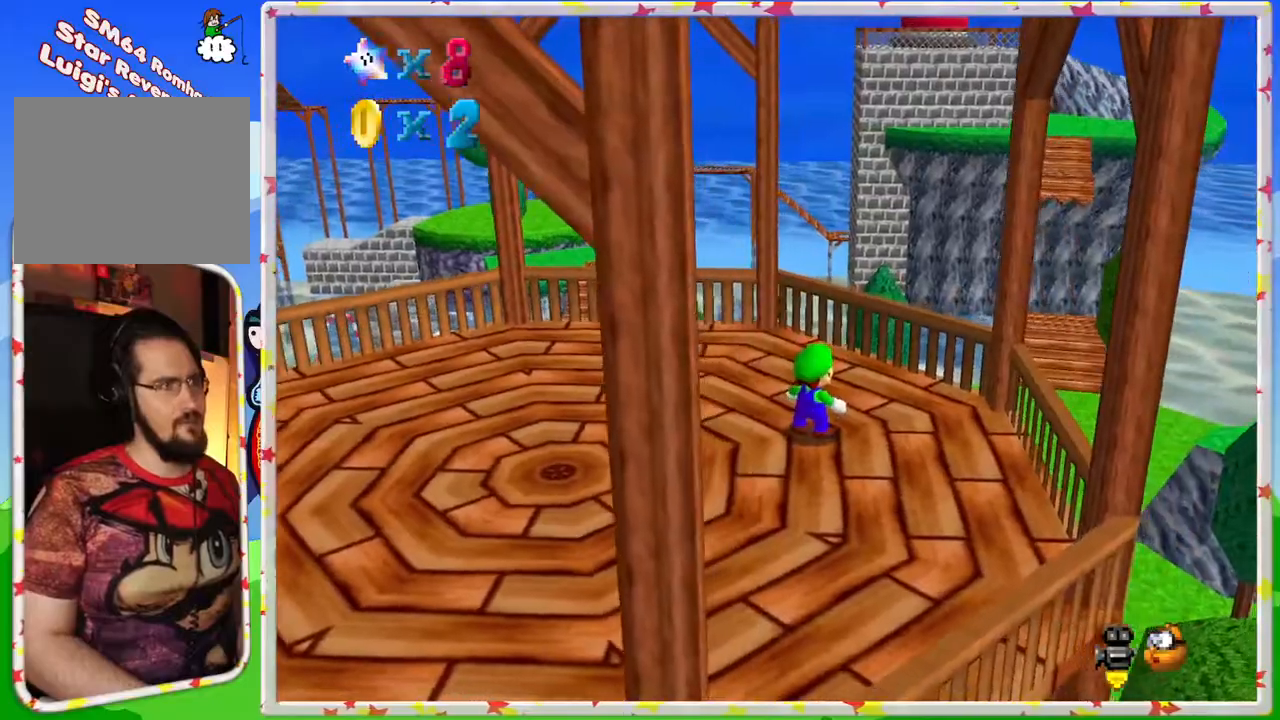
{"buttons": [], "left_stick": "center", "events": [[233, "C_RIGHT", "down"], [367, "C_RIGHT", "up"]]}
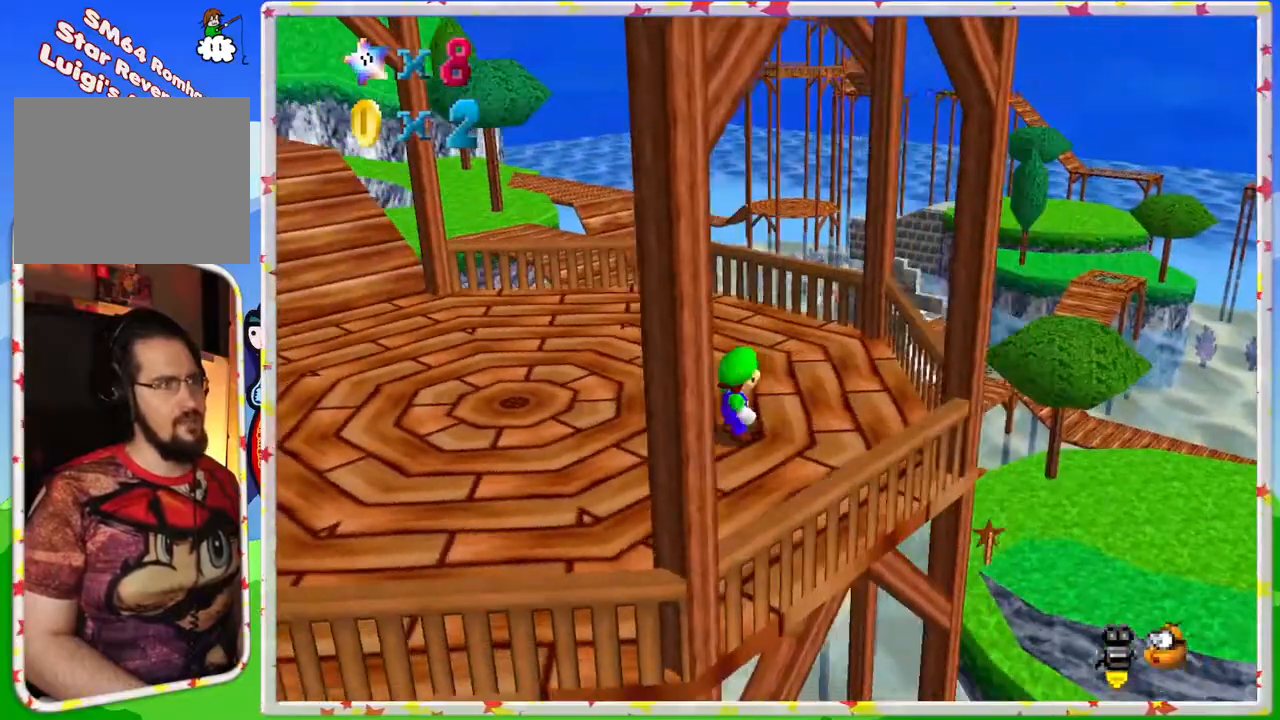
{"buttons": [], "left_stick": "center", "events": [[317, "C_LEFT", "down"], [450, "C_LEFT", "up"]]}